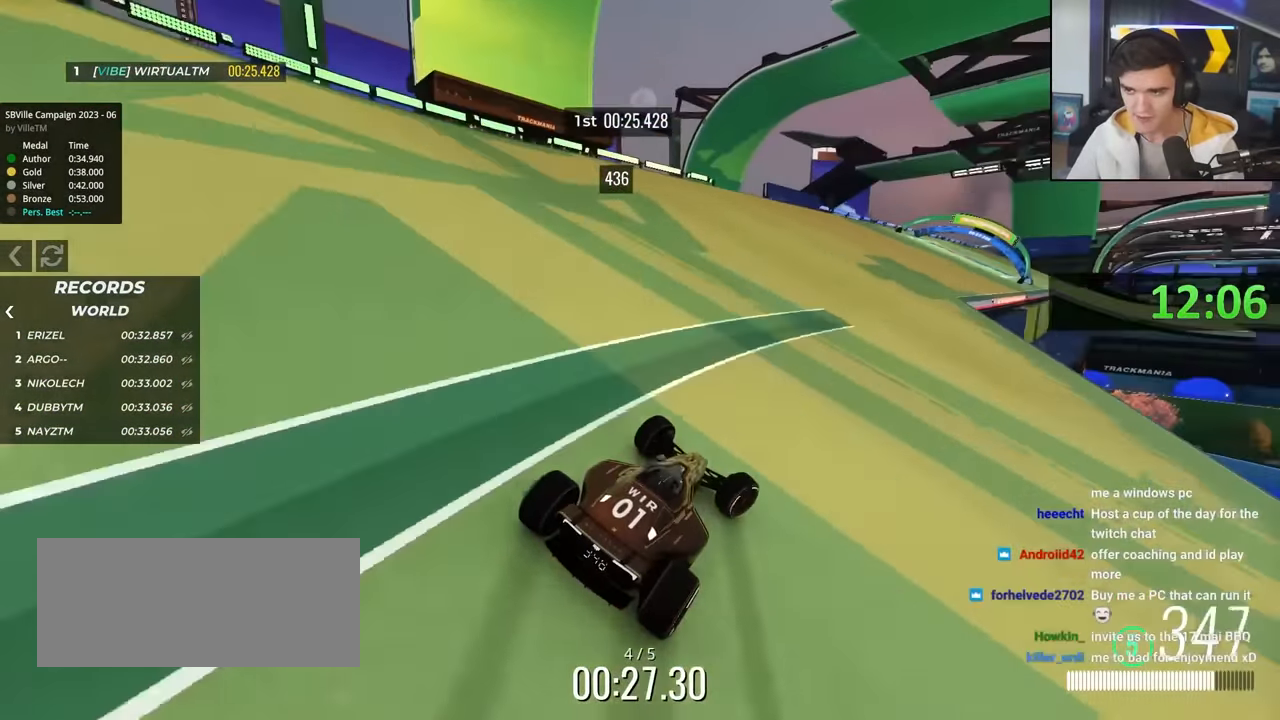
Gameplay with keyboard; each line is a JSON object with the keys held at the frame after it. "events" lists presses ("down") and releases ("up") of "brake", "down", "left", "right" and "up" between this image and that frame as [ms after this image, input, new state], when the widget could be followed in between. No other keys are recorded. Mouse input is not recorded. Key names are as the overlay labels them; some are game actions (e.g. jump) rather than physical keys.
{"keys": ["up"], "events": [[133, "right", "up"], [266, "right", "down"], [416, "right", "up"]]}
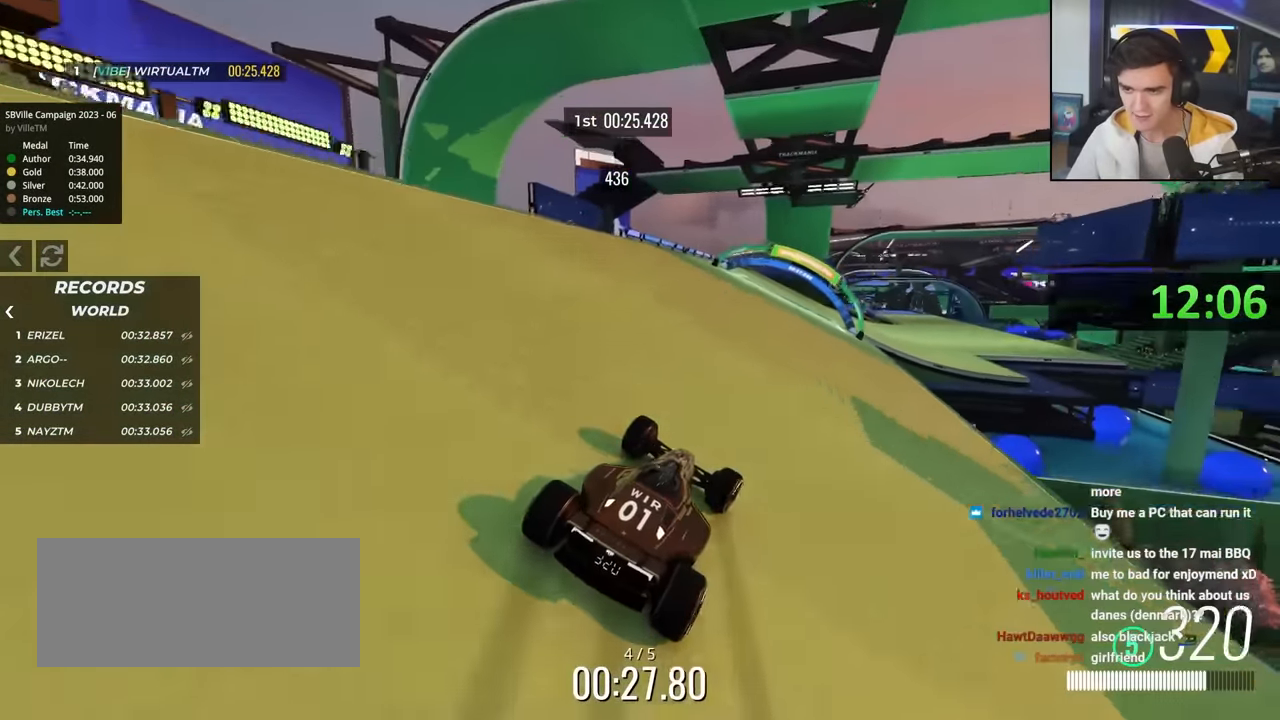
{"keys": ["up"], "events": [[383, "right", "down"], [483, "right", "up"]]}
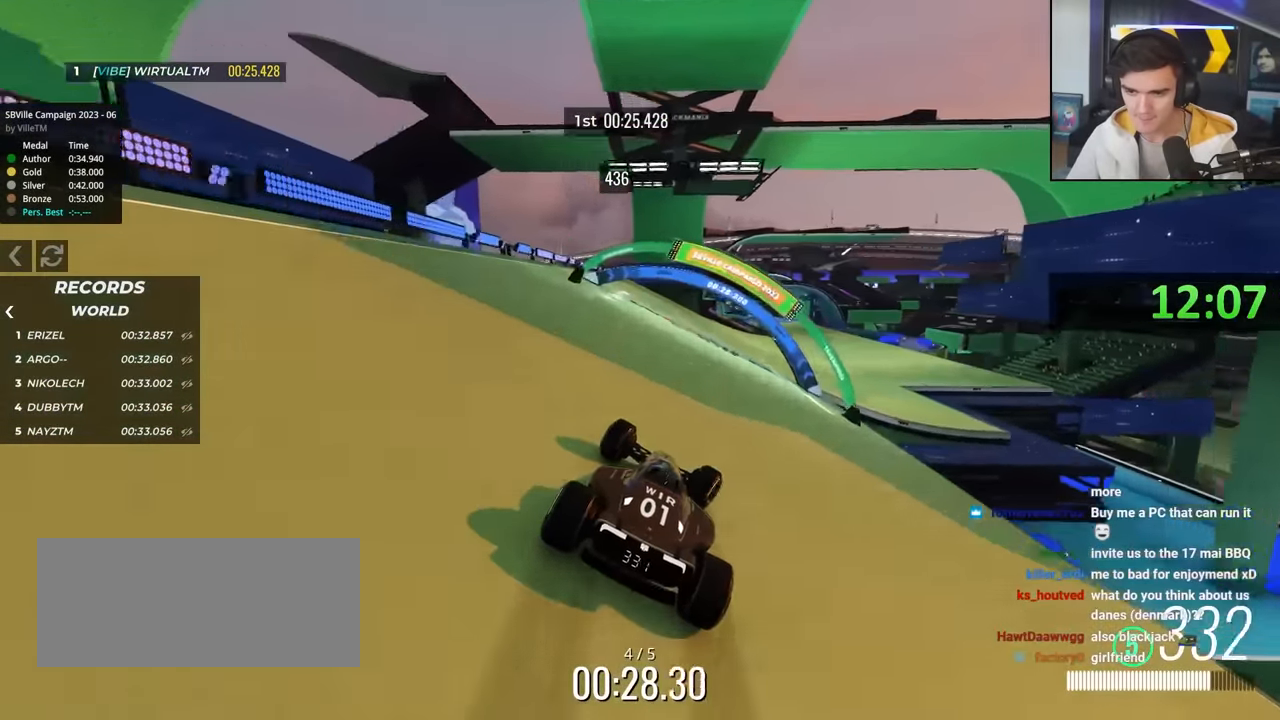
{"keys": ["right", "up"], "events": [[200, "right", "down"], [300, "right", "up"], [433, "right", "down"]]}
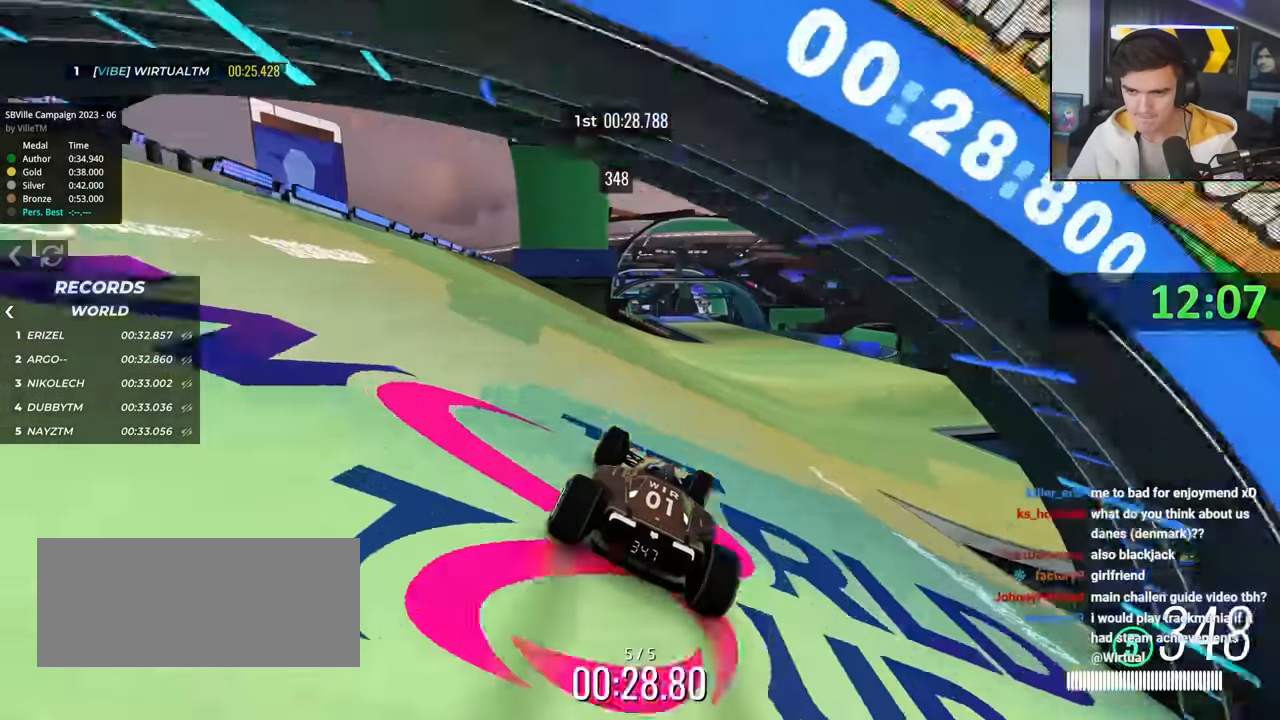
{"keys": ["up"], "events": [[33, "right", "up"], [133, "right", "down"], [266, "right", "up"]]}
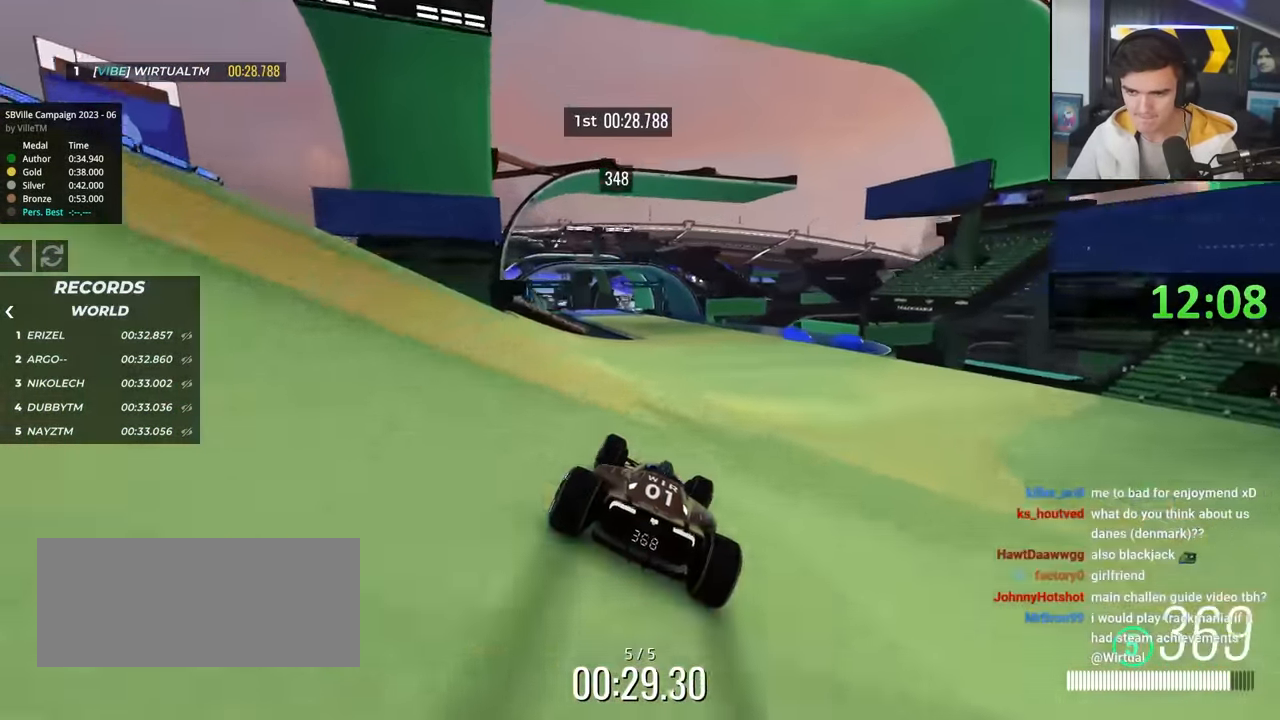
{"keys": ["up"], "events": [[50, "left", "down"], [200, "left", "up"]]}
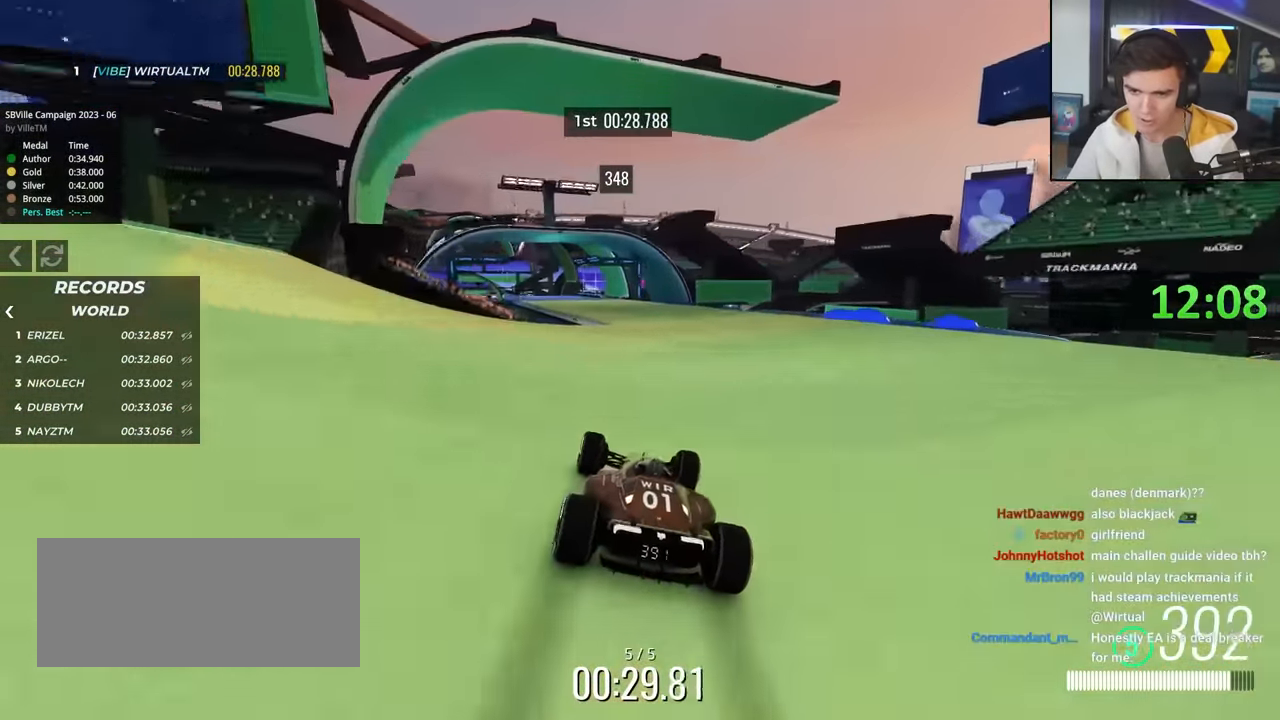
{"keys": ["left", "up"], "events": [[166, "left", "down"], [216, "left", "up"], [450, "left", "down"]]}
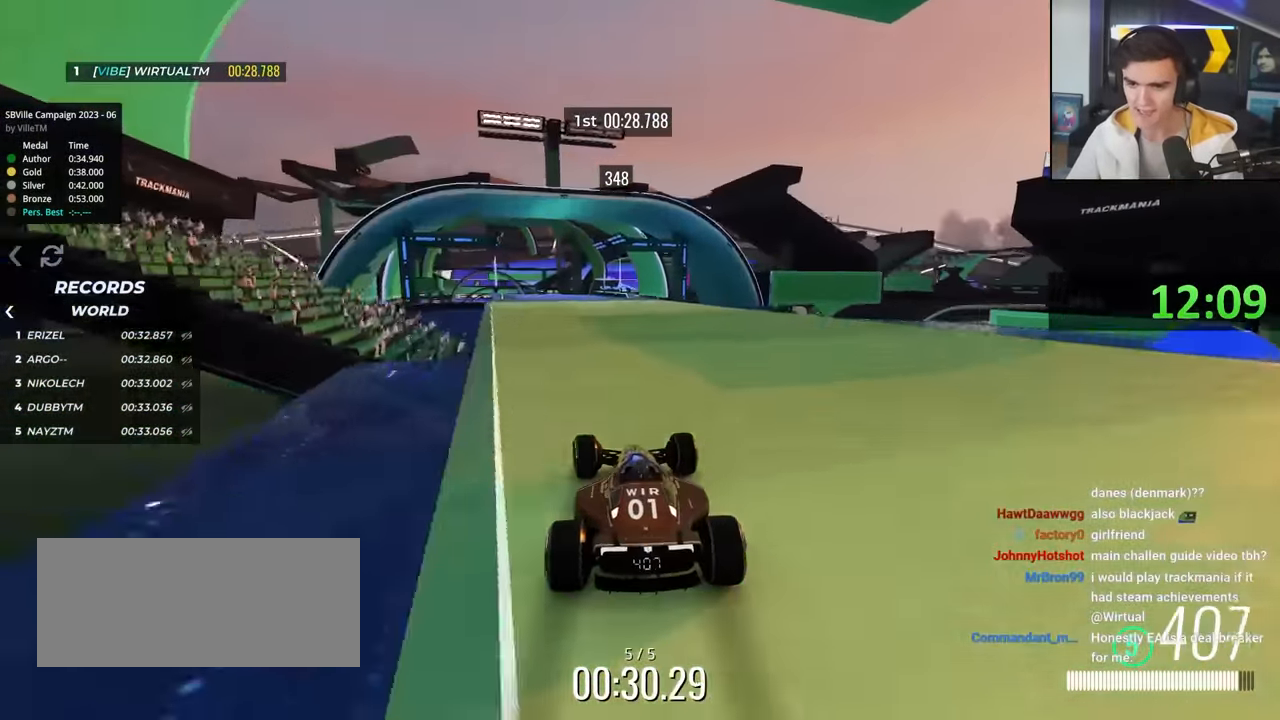
{"keys": ["left", "up"], "events": [[33, "left", "up"], [216, "left", "down"], [316, "left", "up"], [416, "left", "down"]]}
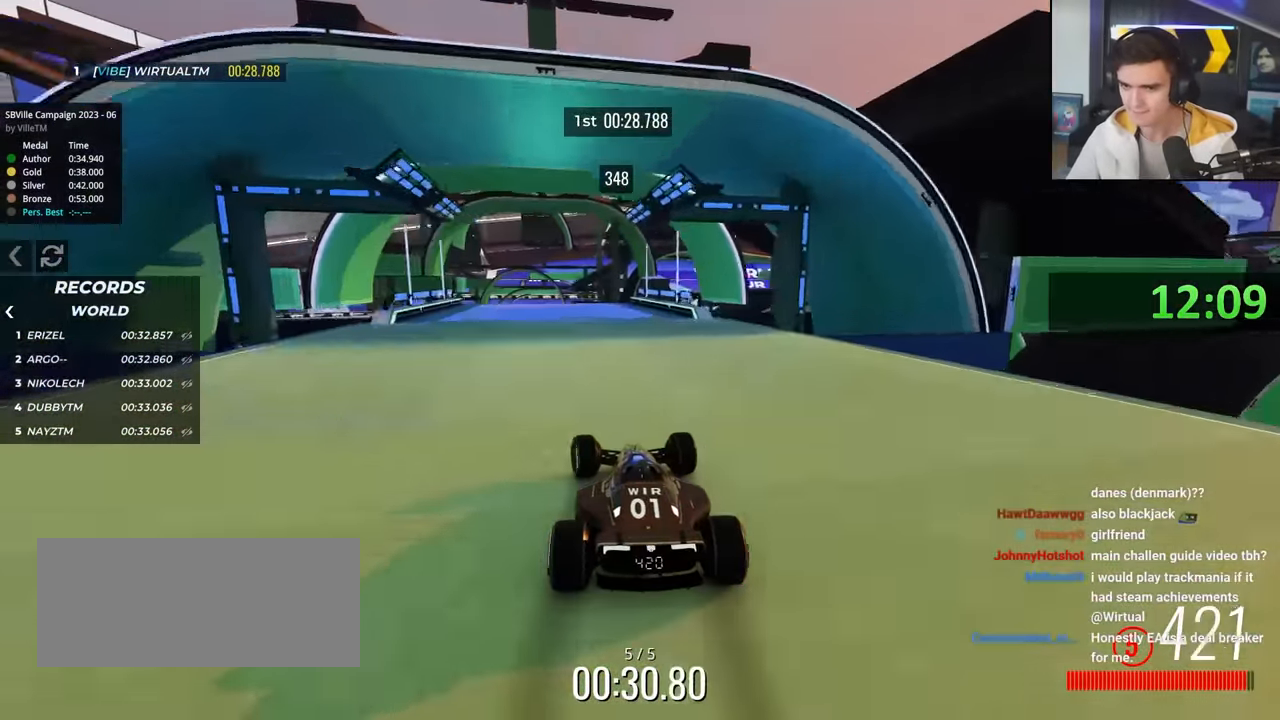
{"keys": ["right", "up"], "events": [[50, "left", "up"], [200, "left", "down"], [383, "left", "up"], [466, "right", "down"]]}
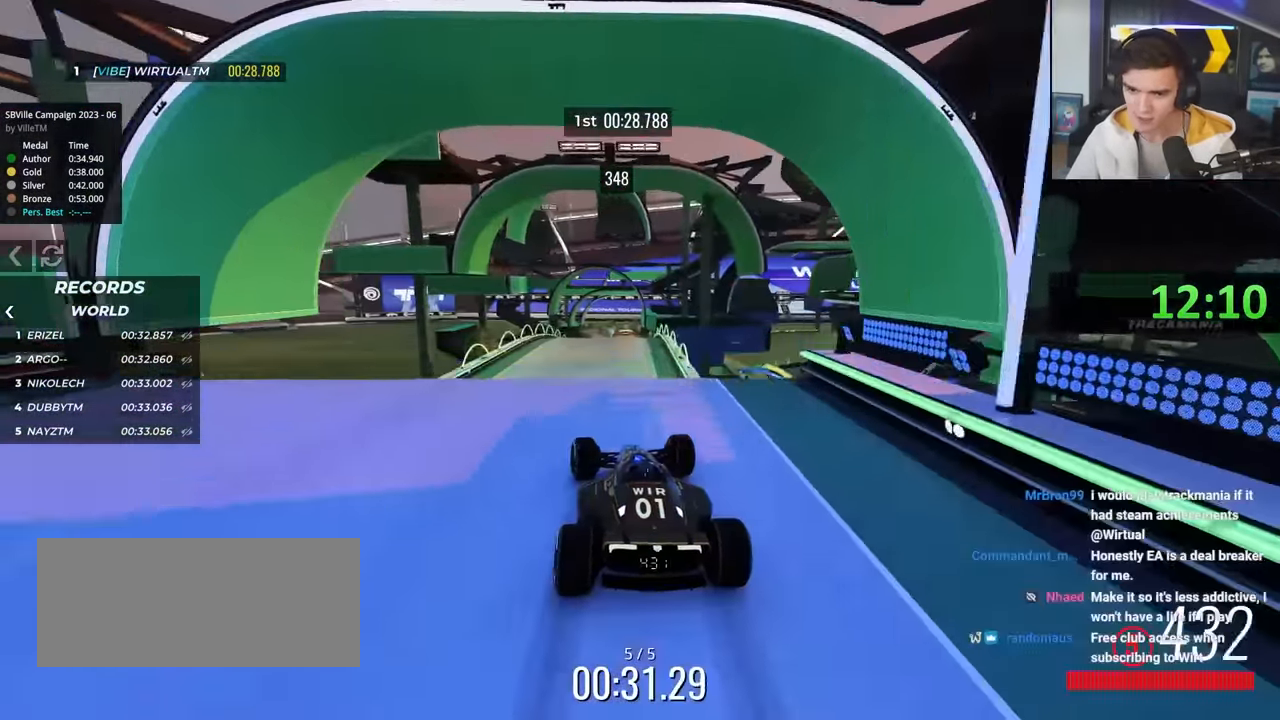
{"keys": ["right", "up"], "events": [[16, "right", "up"], [300, "right", "down"]]}
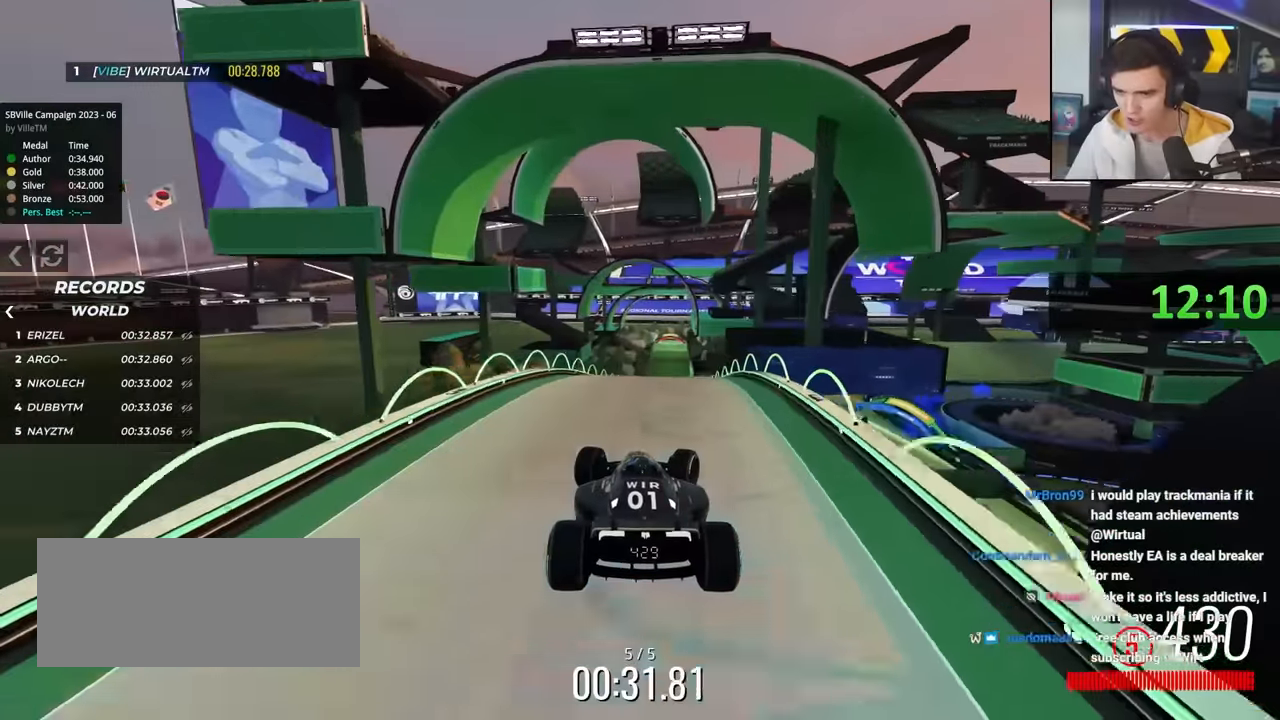
{"keys": ["right", "up"], "events": [[233, "brake", "down"], [316, "brake", "up"]]}
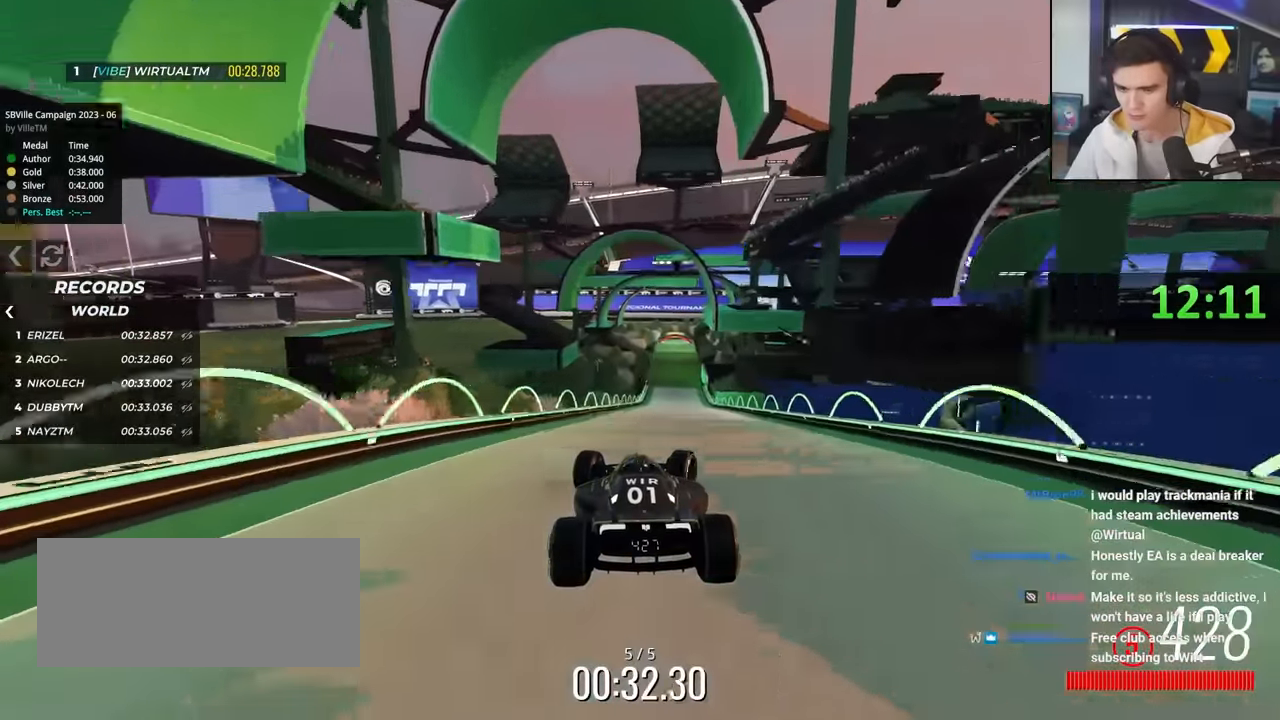
{"keys": ["right", "up"], "events": []}
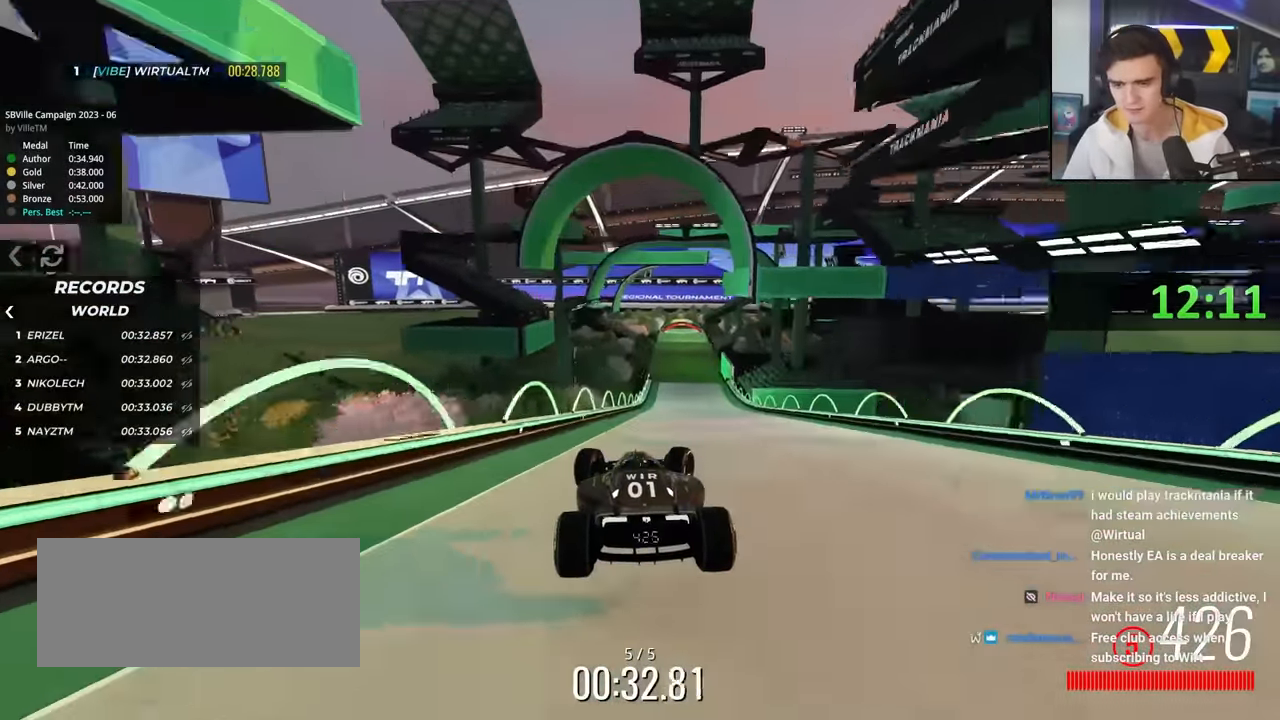
{"keys": ["left", "up"], "events": [[300, "right", "up"], [400, "left", "down"]]}
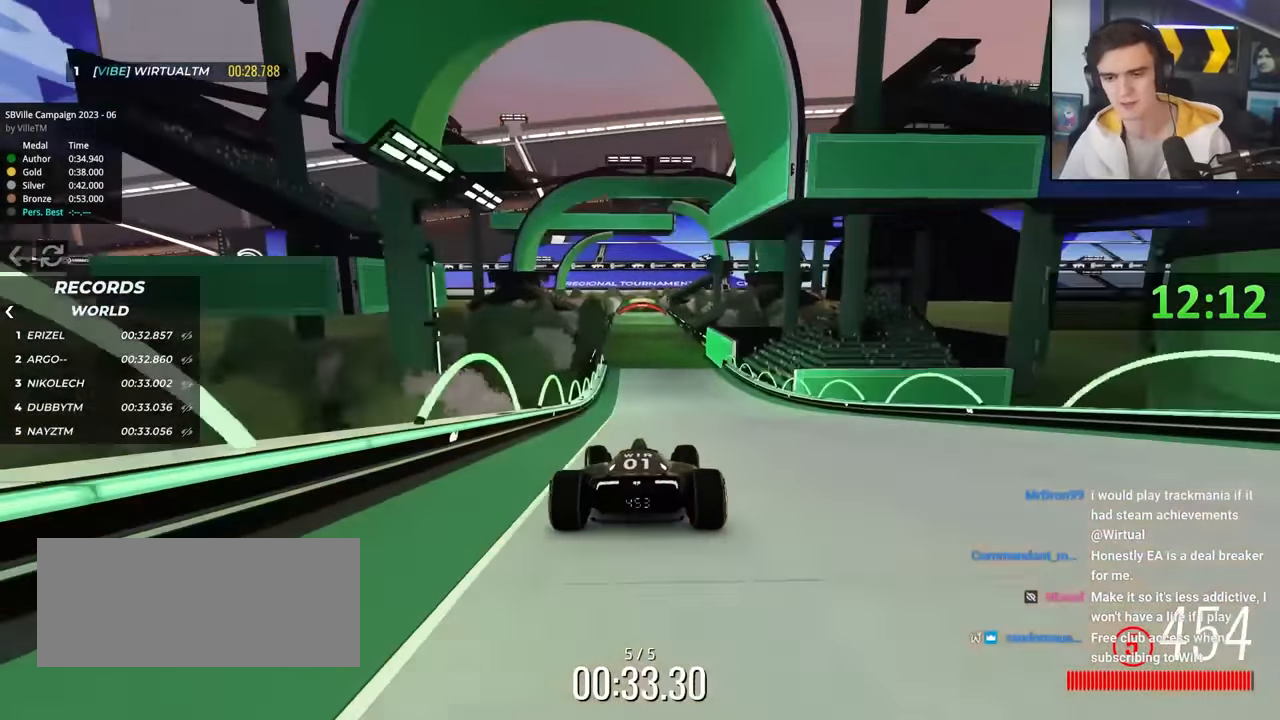
{"keys": ["up"], "events": [[33, "left", "up"]]}
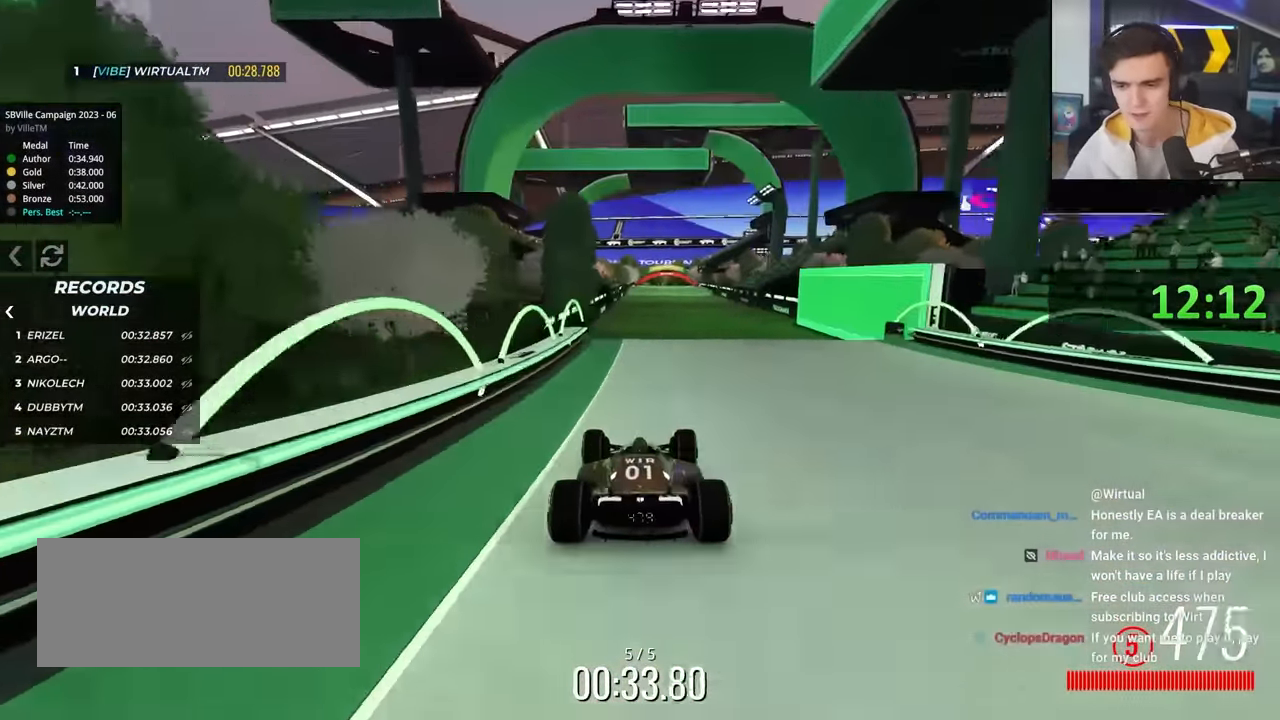
{"keys": ["up"], "events": [[50, "right", "down"], [100, "right", "up"]]}
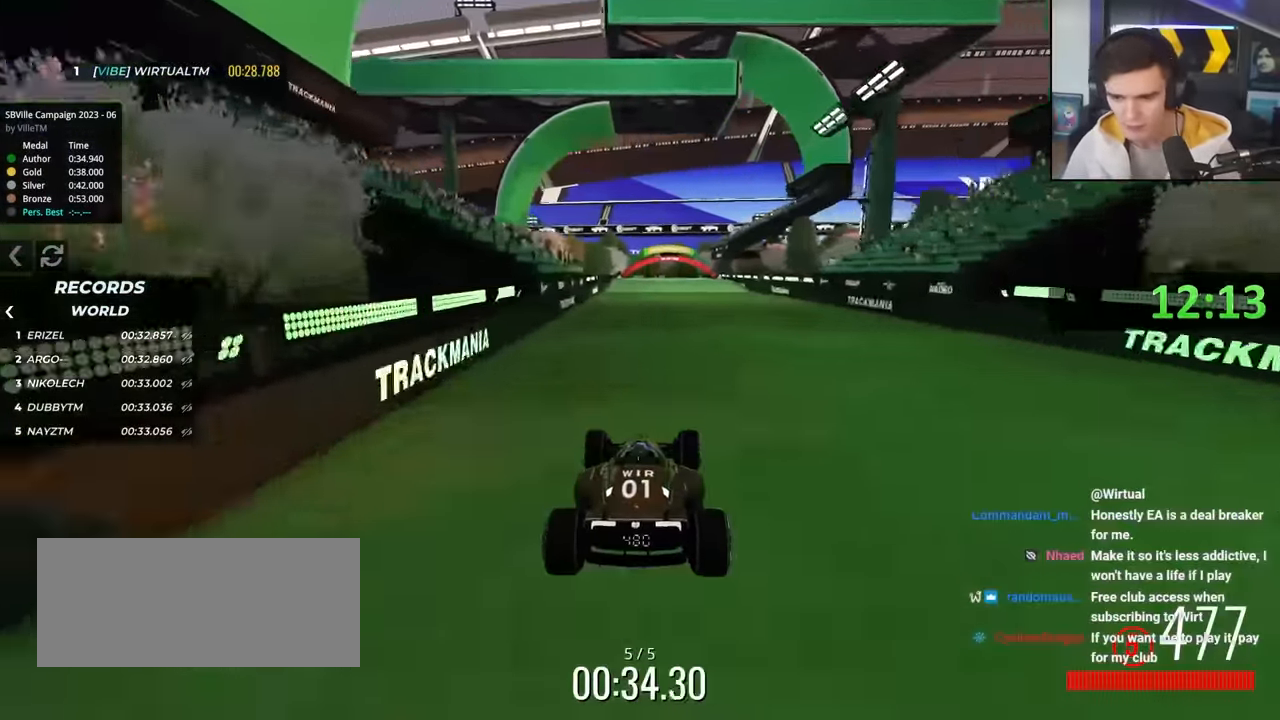
{"keys": ["left", "up"], "events": [[66, "right", "down"], [166, "right", "up"], [300, "left", "down"]]}
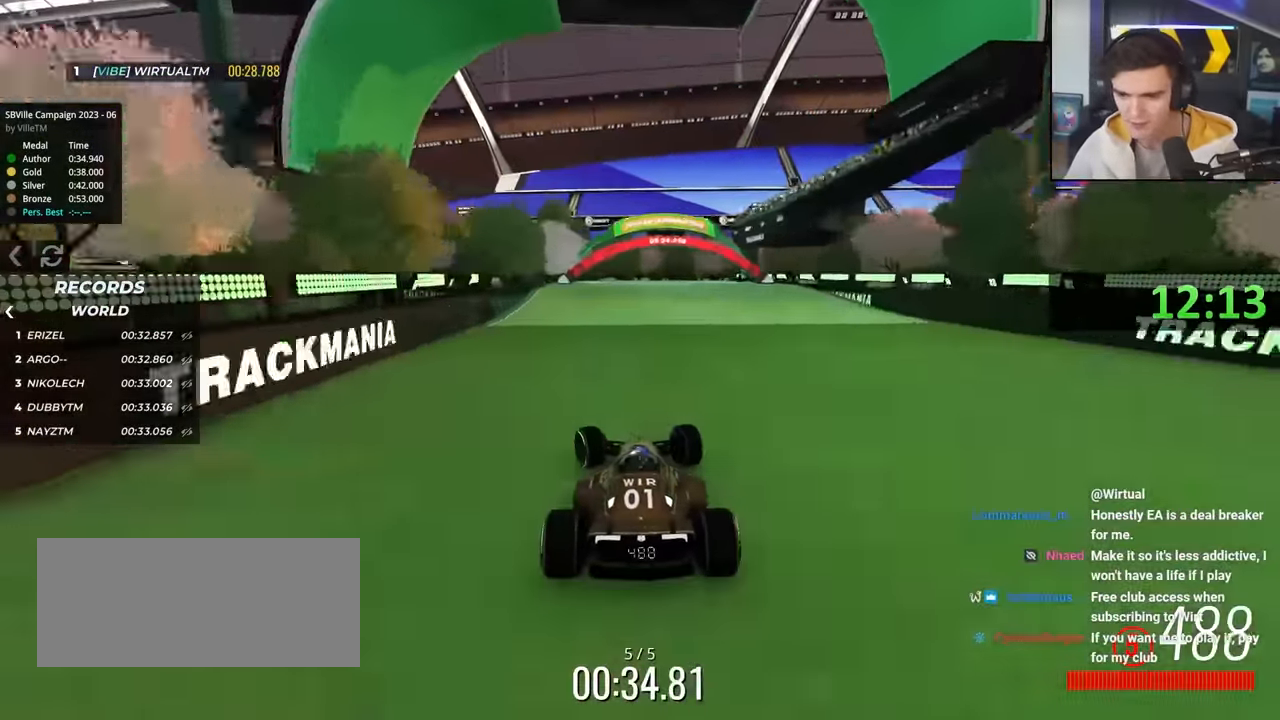
{"keys": ["up"], "events": [[133, "left", "up"]]}
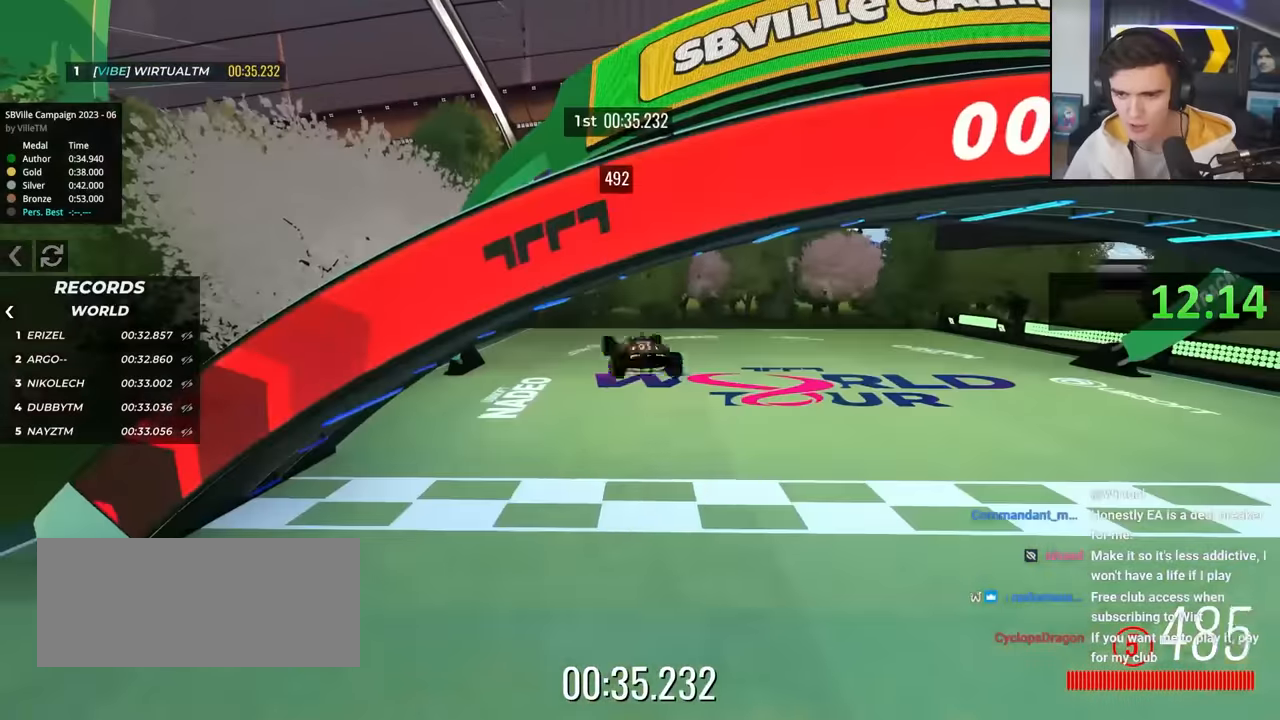
{"keys": [], "events": [[150, "up", "up"]]}
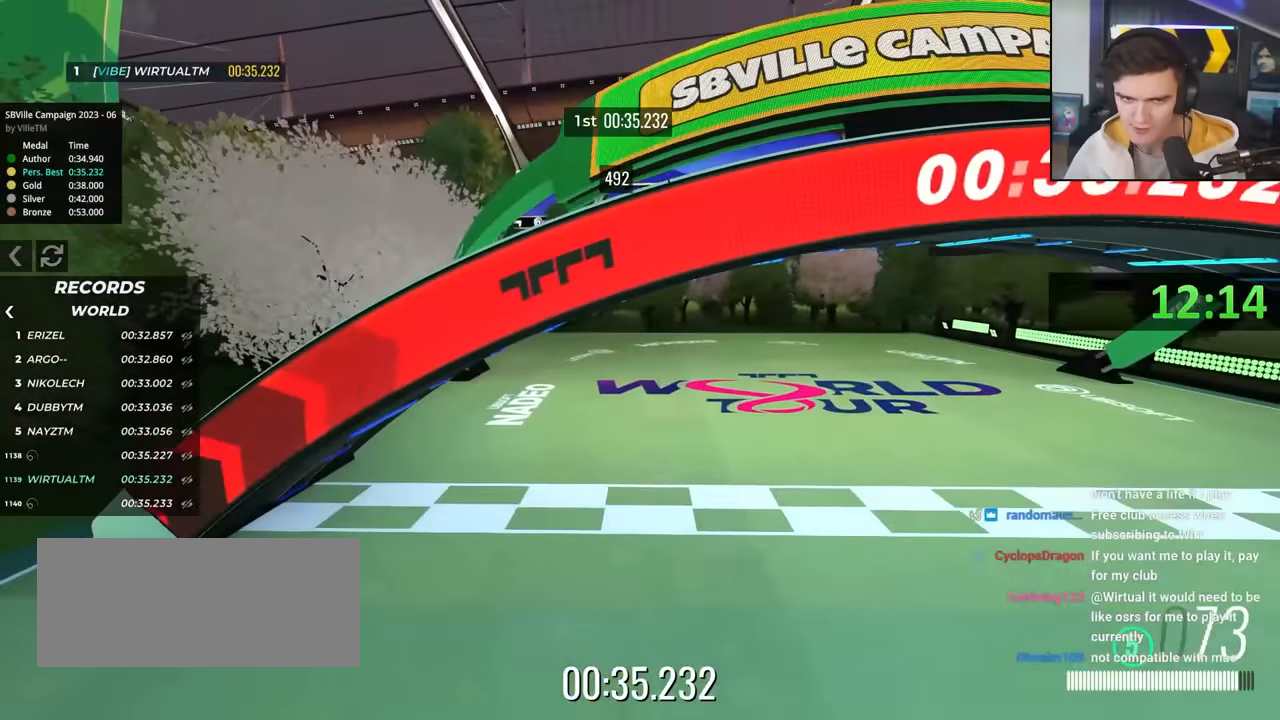
{"keys": [], "events": []}
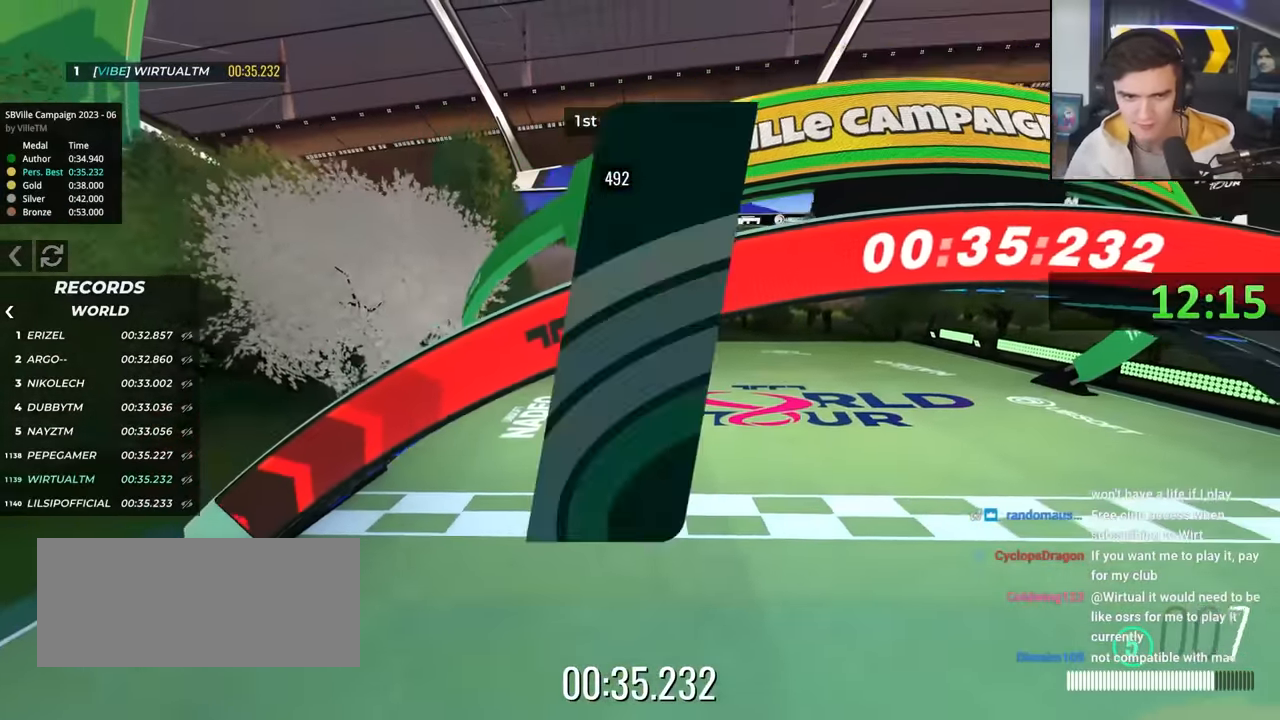
{"keys": [], "events": []}
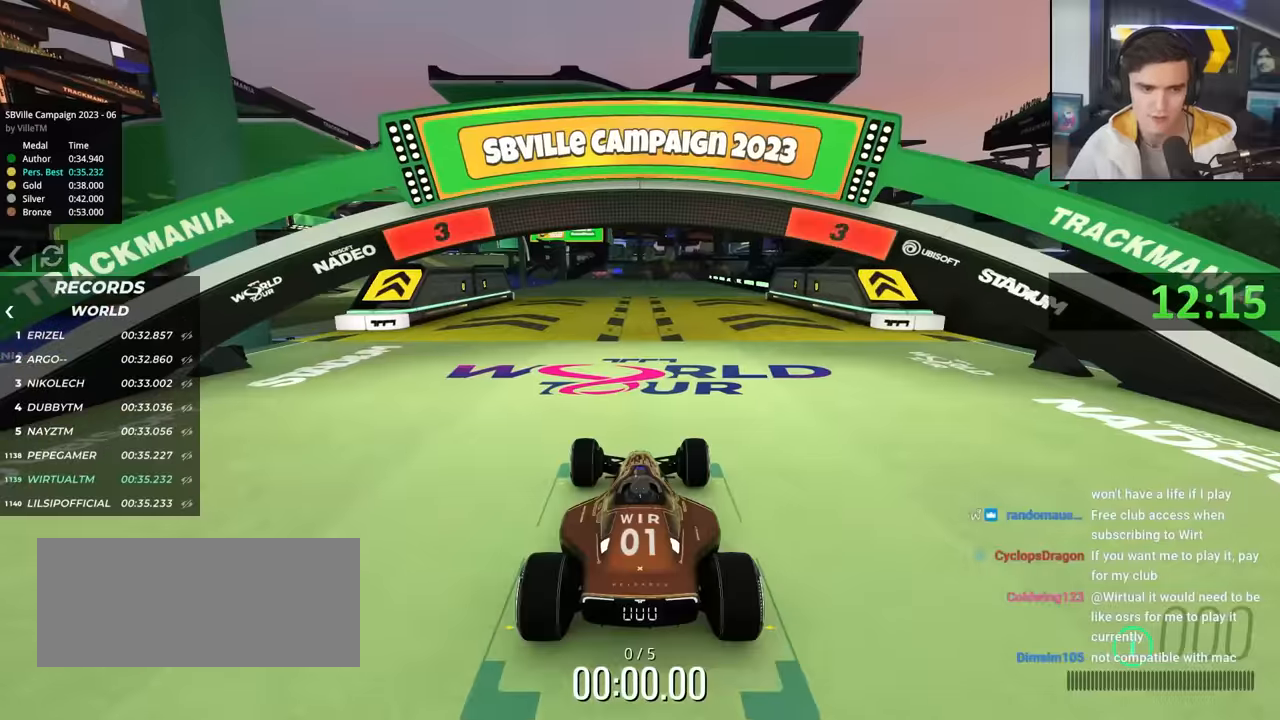
{"keys": ["up"], "events": [[100, "up", "down"]]}
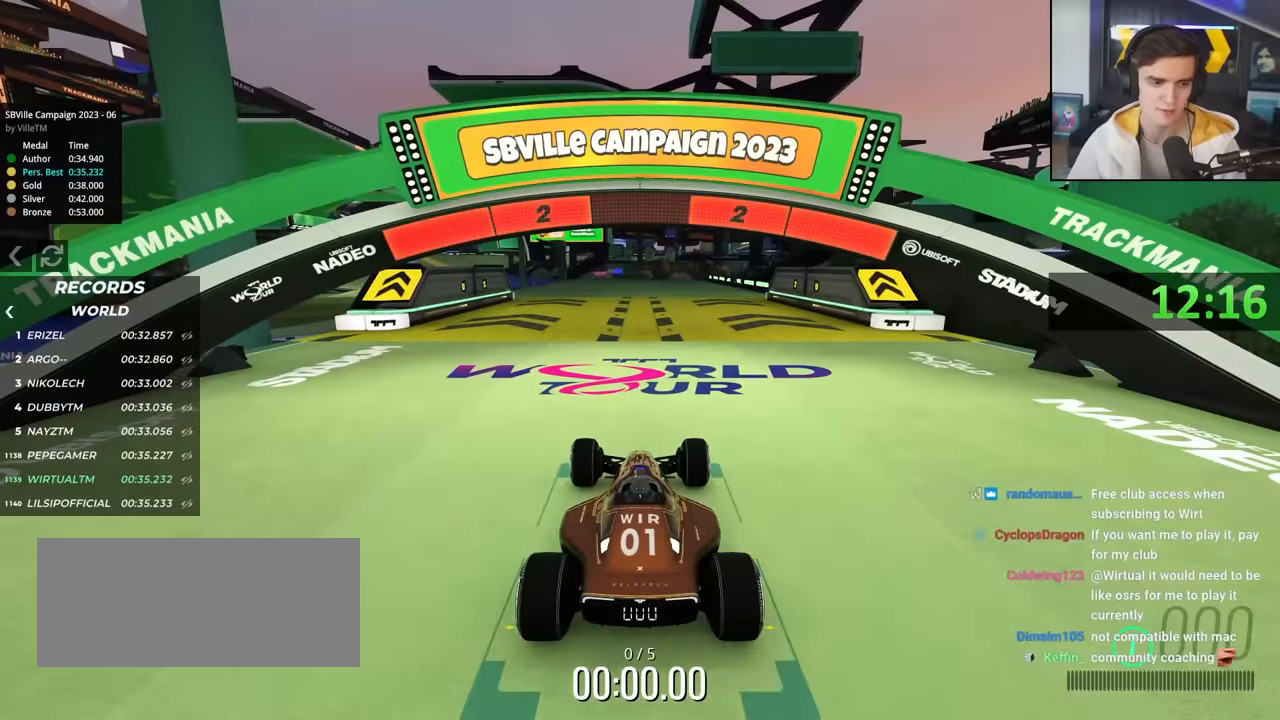
{"keys": ["up"], "events": []}
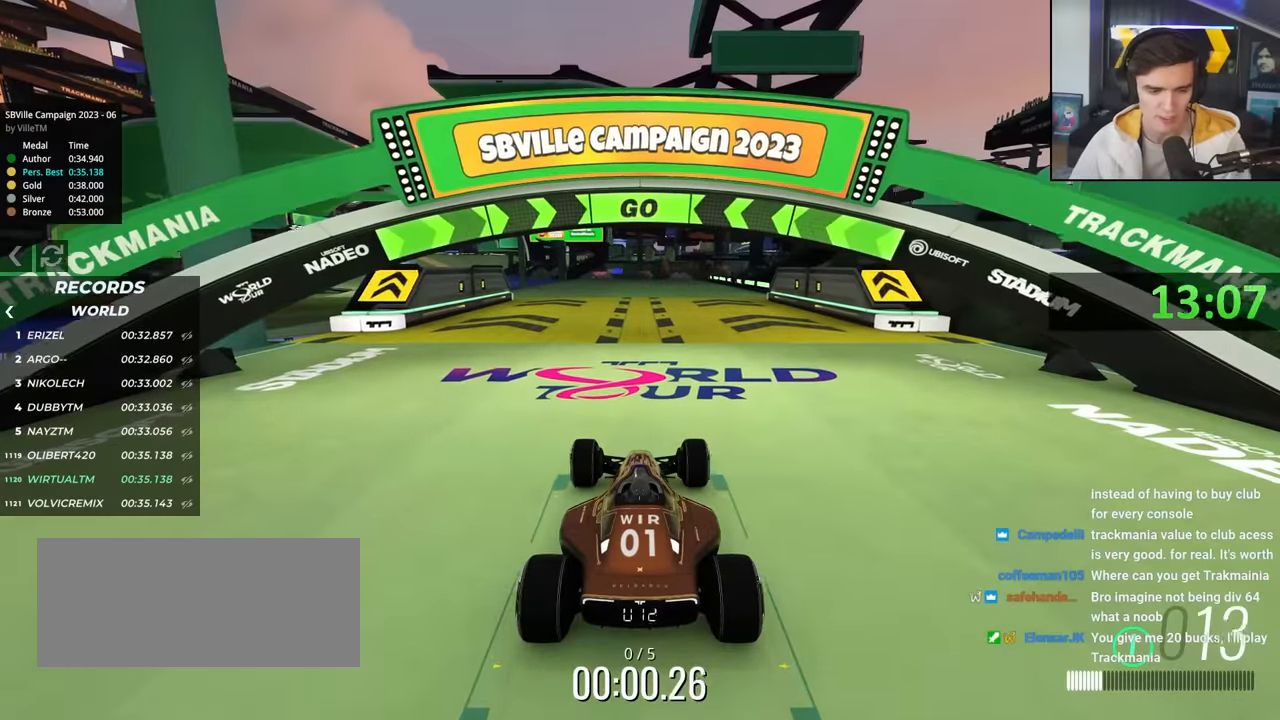
{"keys": ["up"], "events": []}
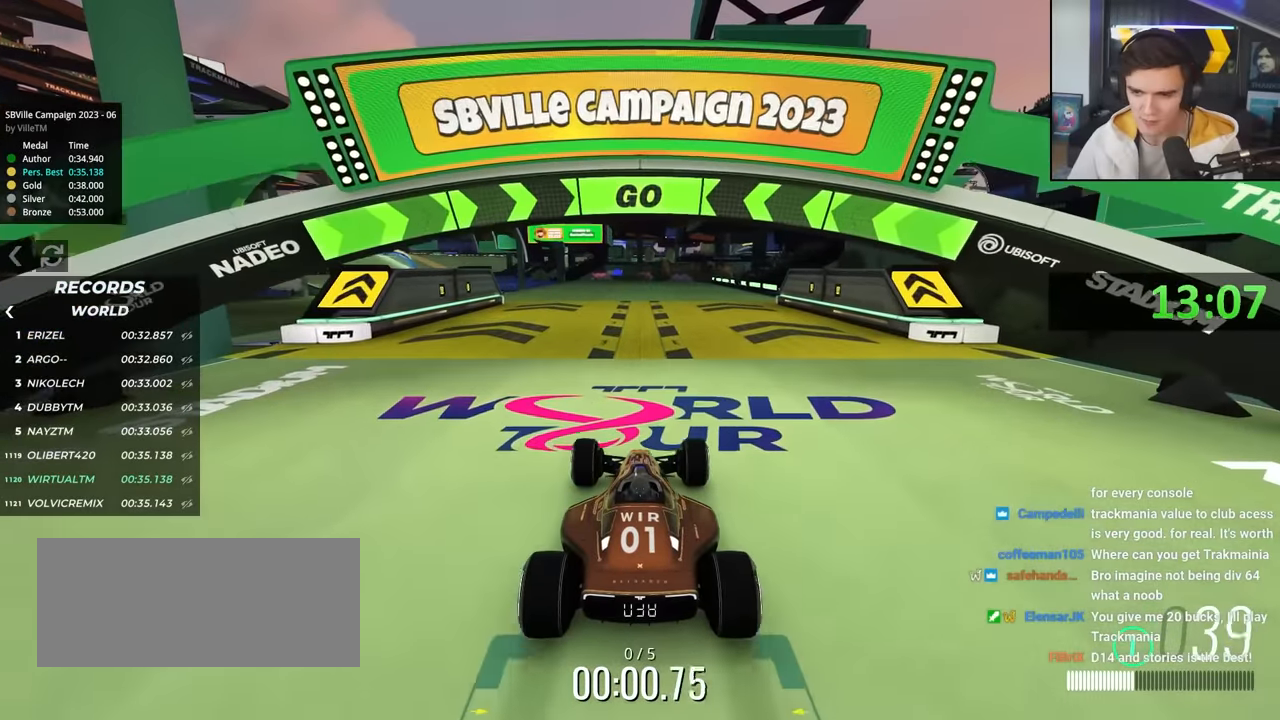
{"keys": ["left", "up"], "events": [[333, "left", "down"]]}
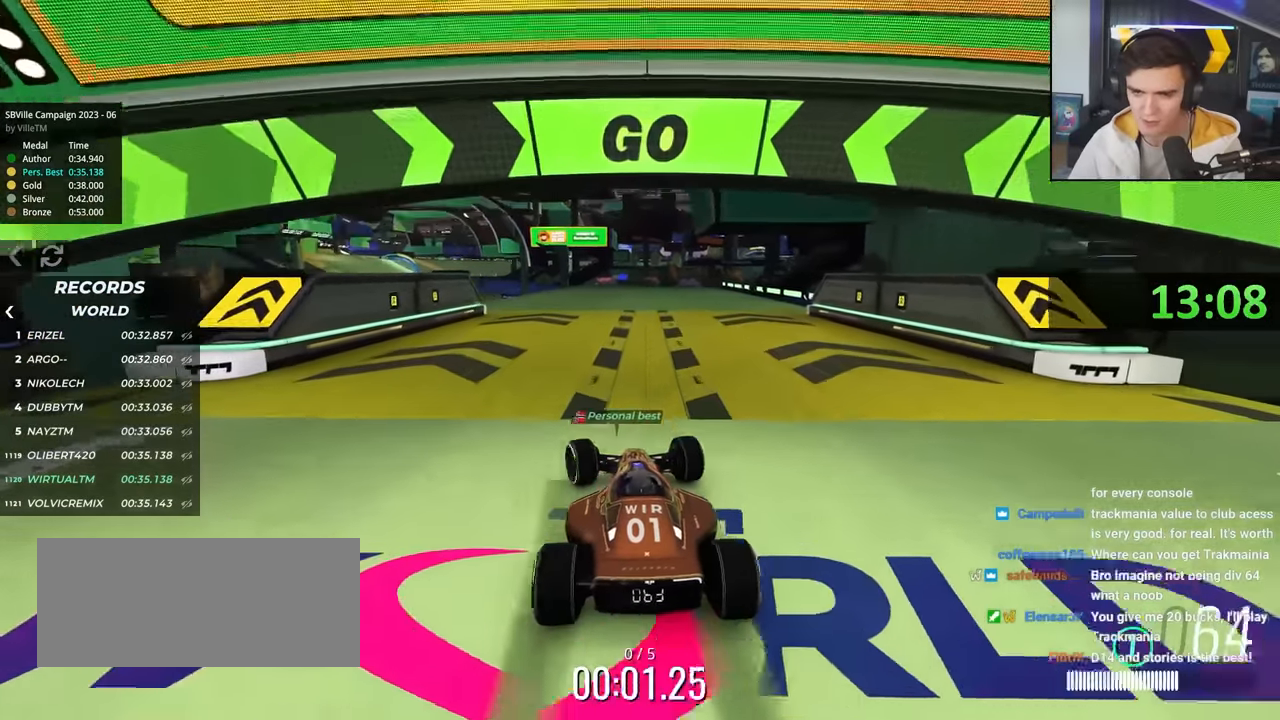
{"keys": ["left", "up"], "events": [[117, "left", "up"], [500, "left", "down"]]}
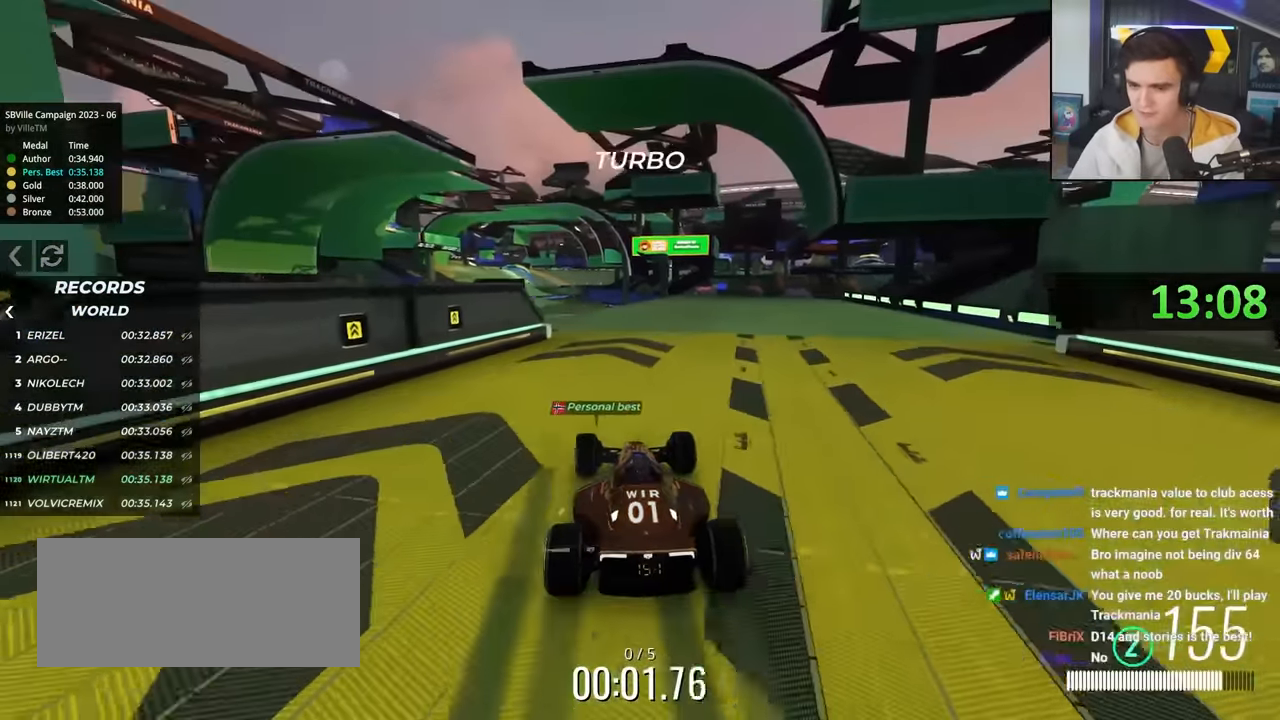
{"keys": ["up"], "events": [[33, "left", "up"], [133, "left", "down"], [233, "left", "up"], [317, "right", "down"], [467, "right", "up"]]}
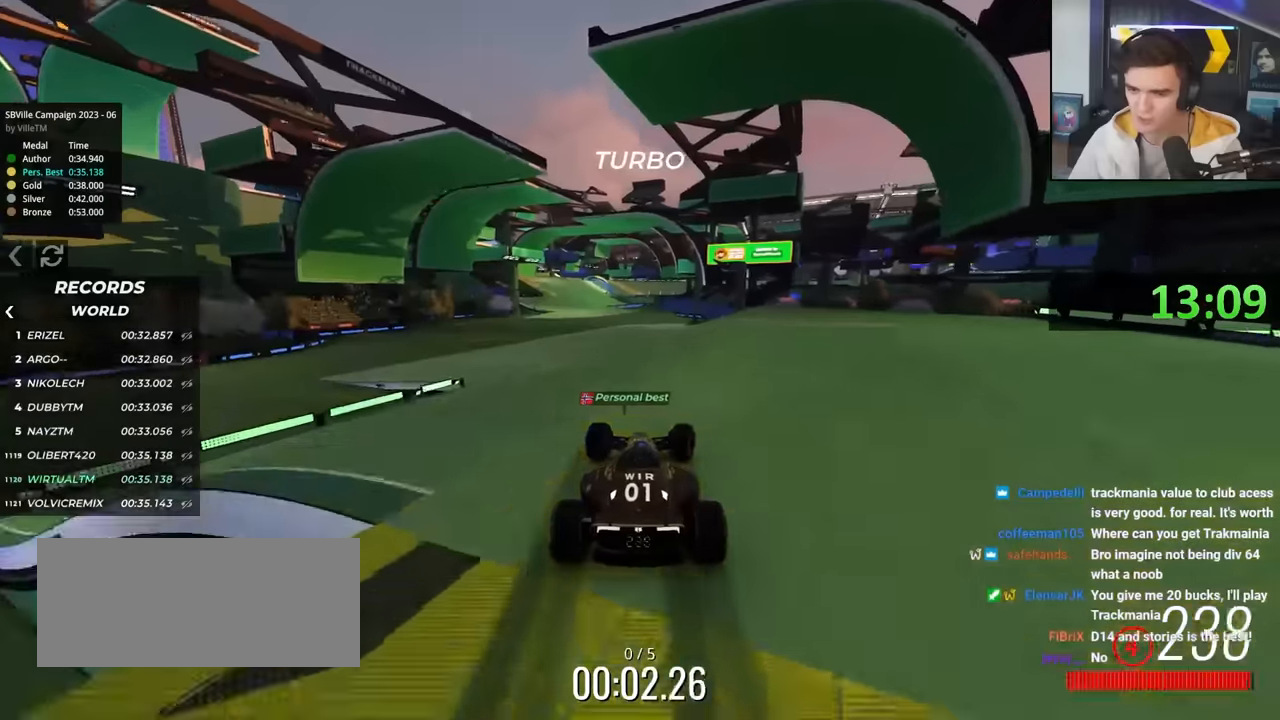
{"keys": ["up"], "events": [[300, "left", "down"], [433, "left", "up"]]}
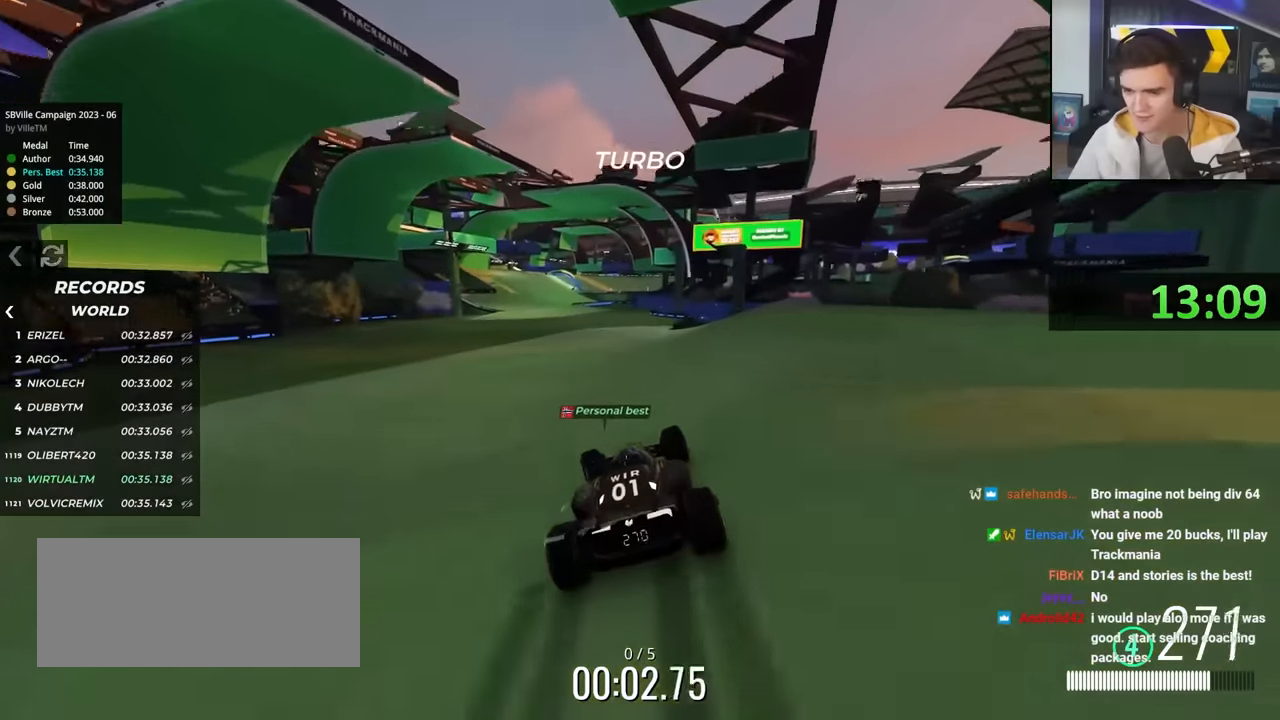
{"keys": ["left", "up"], "events": [[117, "left", "down"], [217, "left", "up"], [400, "left", "down"]]}
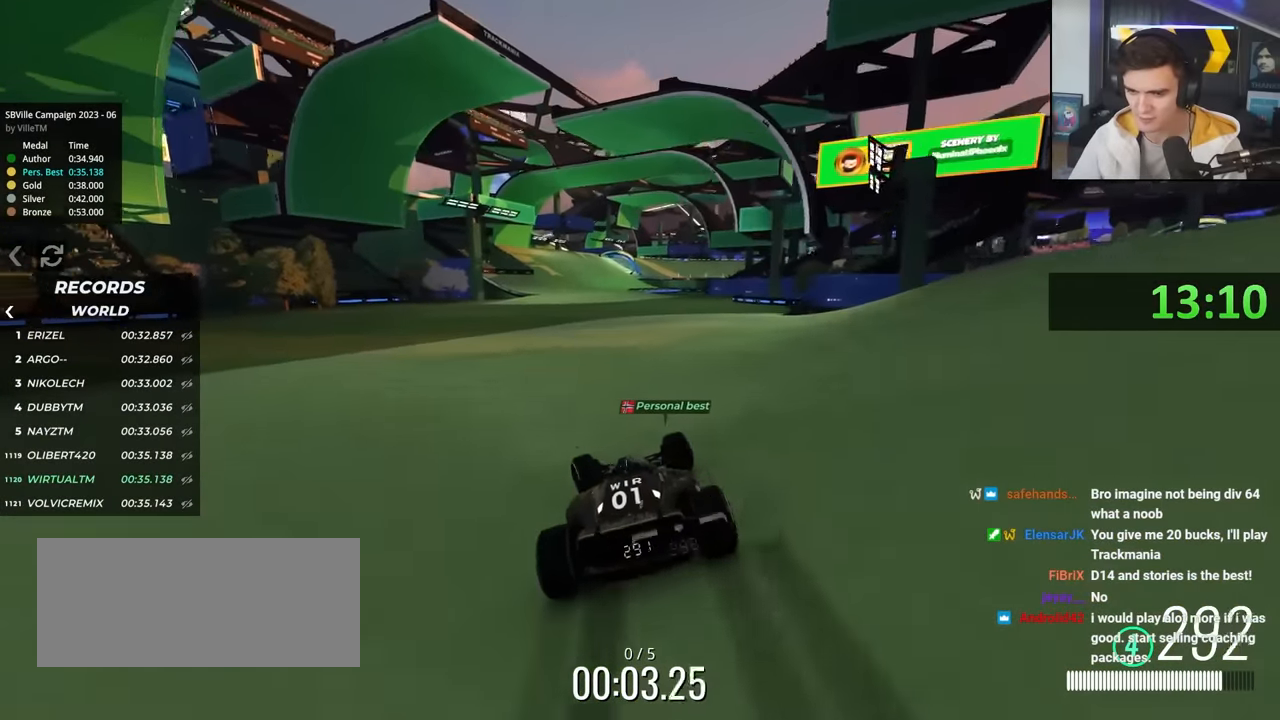
{"keys": ["left", "up"], "events": [[33, "left", "up"], [133, "right", "down"], [317, "right", "up"], [467, "left", "down"]]}
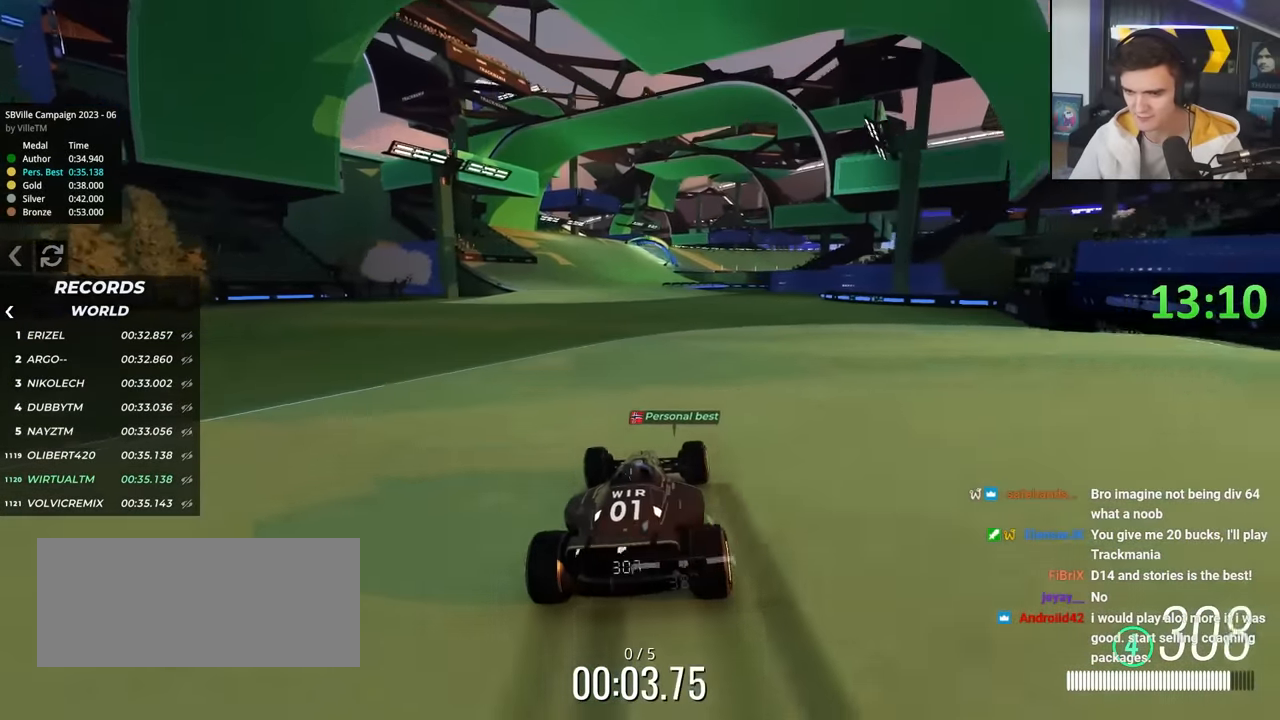
{"keys": ["up"], "events": [[200, "left", "up"], [383, "right", "down"], [433, "right", "up"]]}
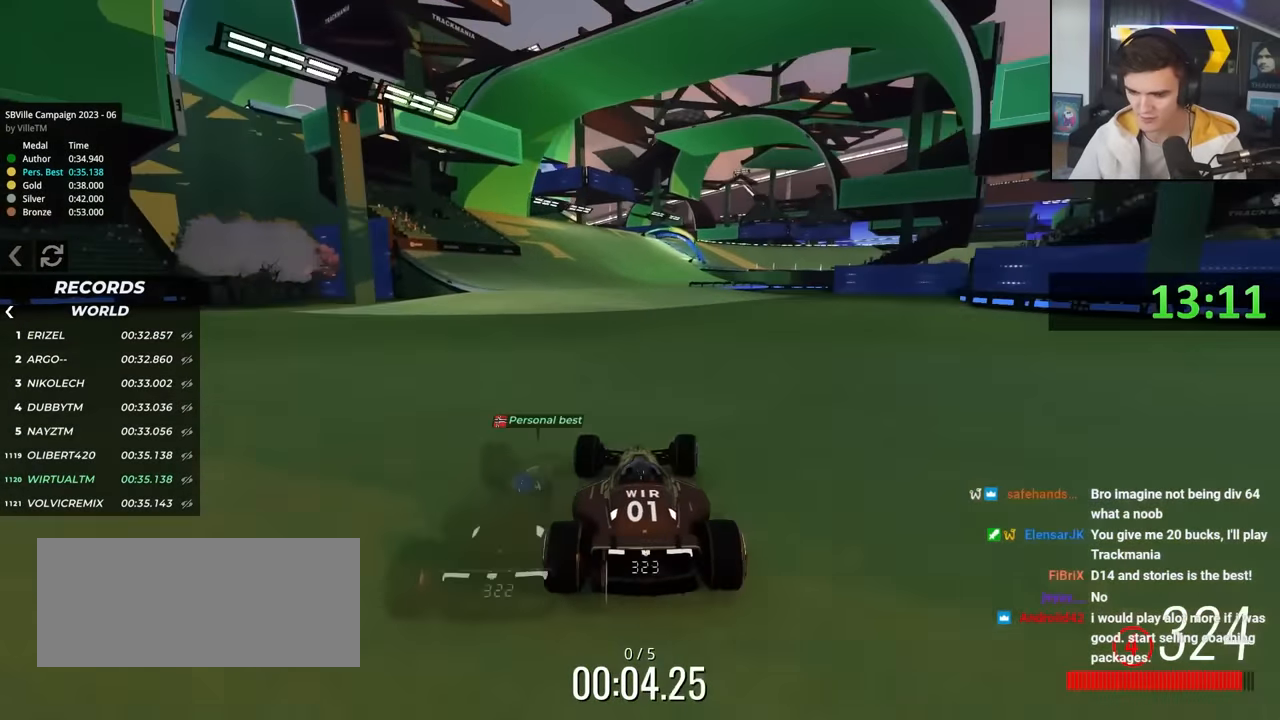
{"keys": ["right", "up"], "events": [[300, "left", "down"], [400, "left", "up"], [500, "right", "down"]]}